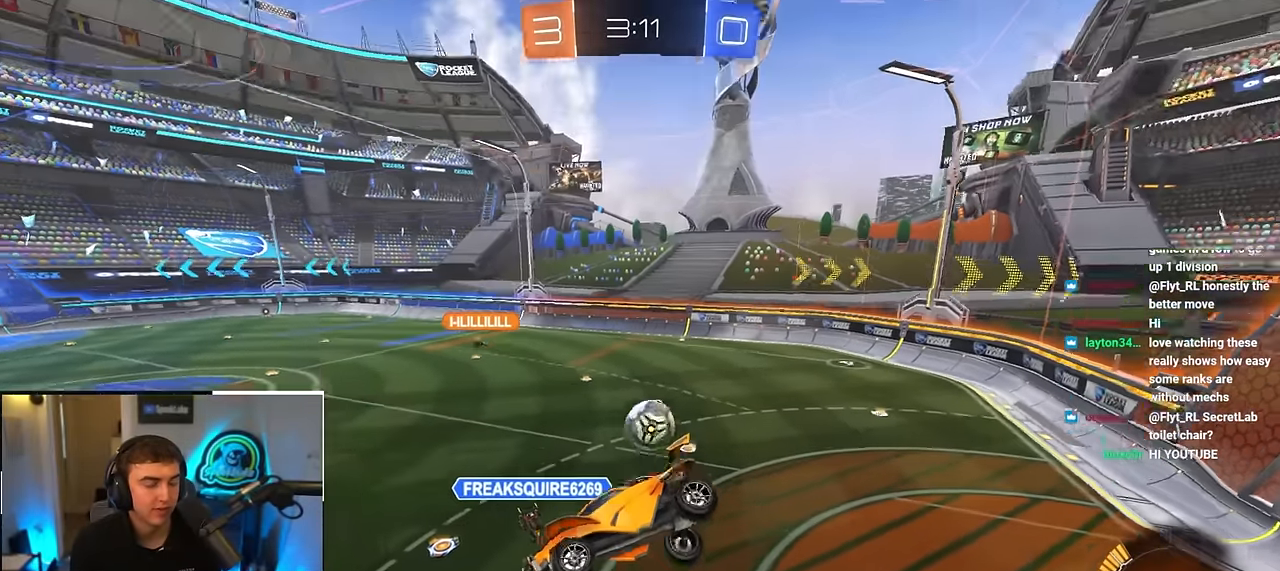
Gameplay with a controller (PlayStation layout); each line is a JSON object with the inputs held at the frame after it. "events" lists button and stick changes between this image and that frame as [ms after this image, input, new state], when the widget could be followed in between.
{"buttons": [], "left_stick": "center", "right_stick": "center", "events": [[200, "left_stick", "down-right"], [300, "left_stick", "center"]]}
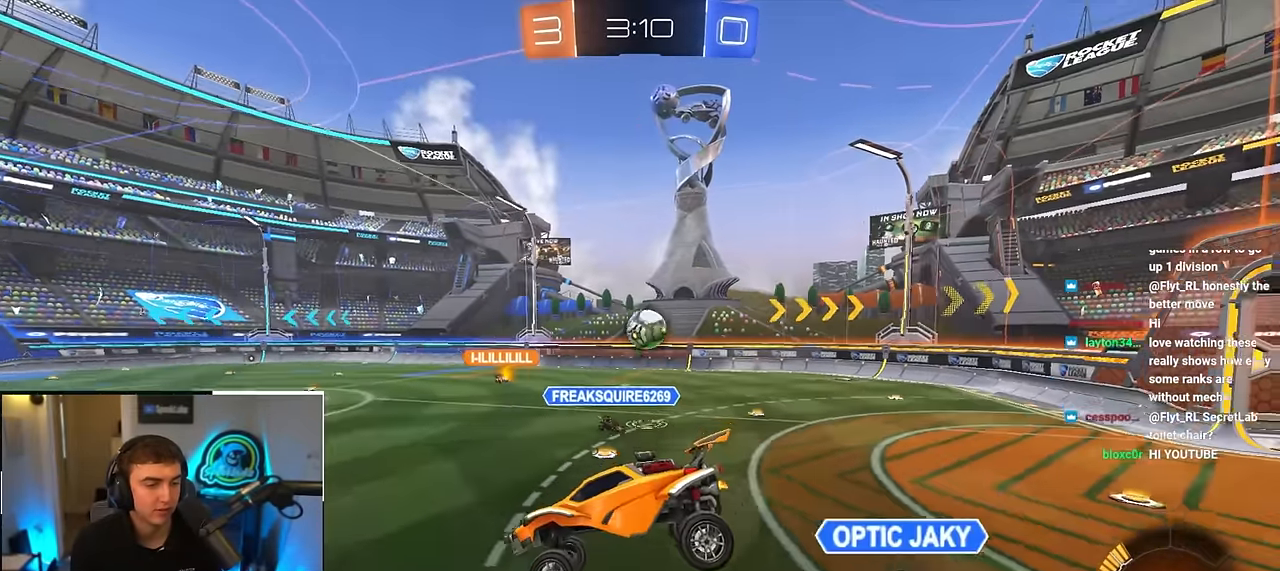
{"buttons": [], "left_stick": "right", "right_stick": "center", "events": [[150, "left_stick", "right"], [383, "left_stick", "down-right"], [483, "left_stick", "right"]]}
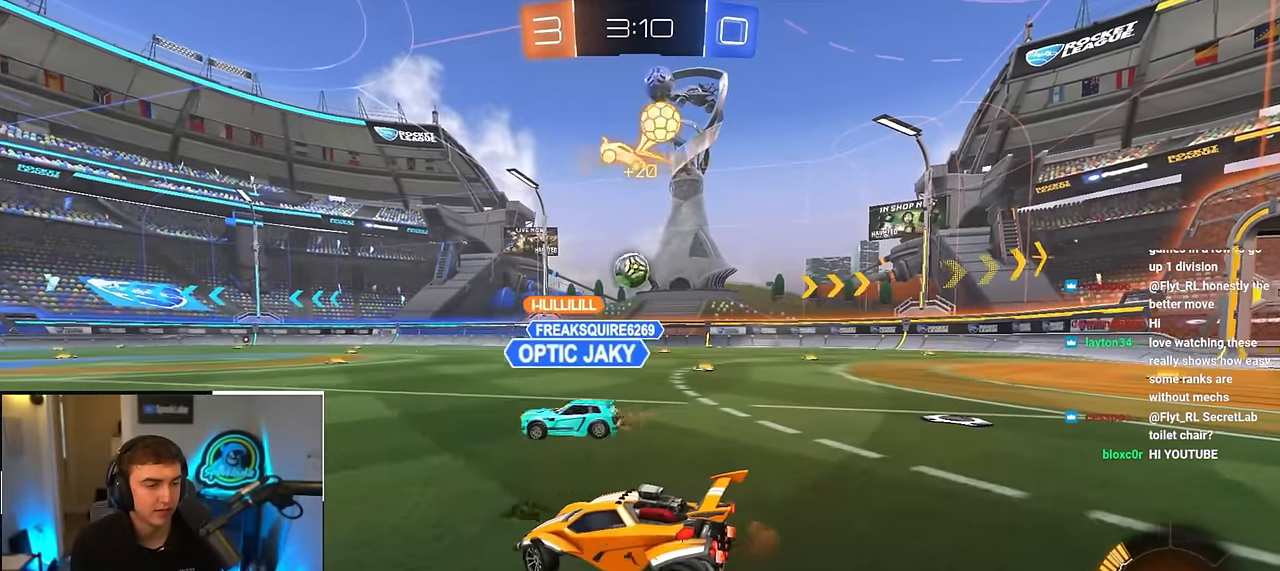
{"buttons": [], "left_stick": "up", "right_stick": "center", "events": [[150, "left_stick", "up"]]}
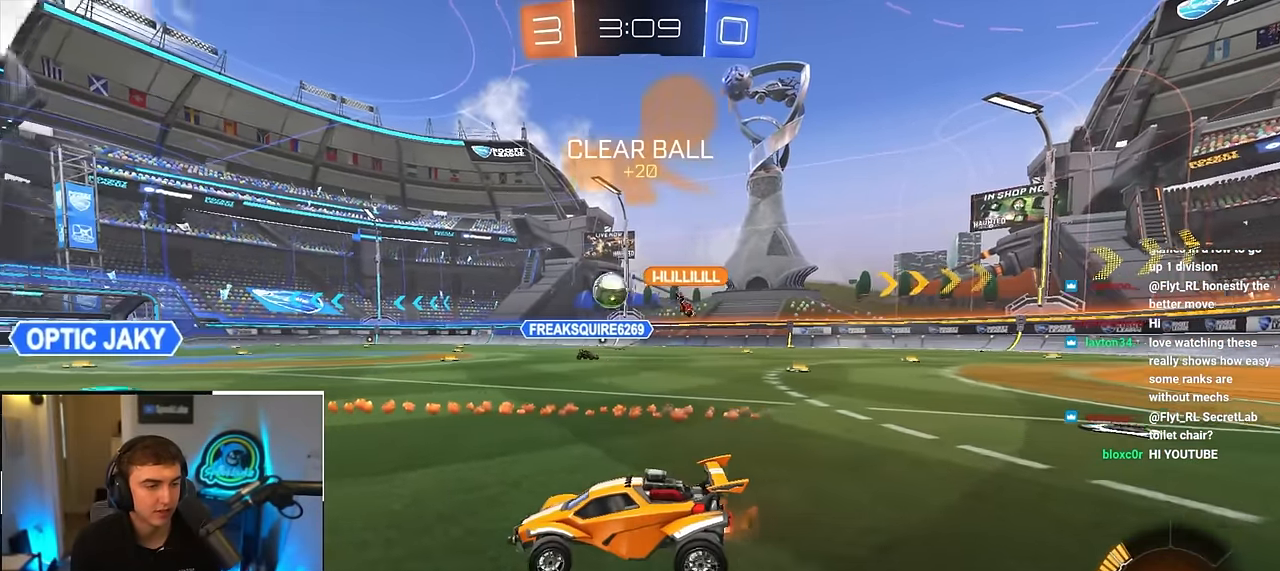
{"buttons": ["L2"], "left_stick": "up", "right_stick": "center", "events": [[150, "L2", "down"]]}
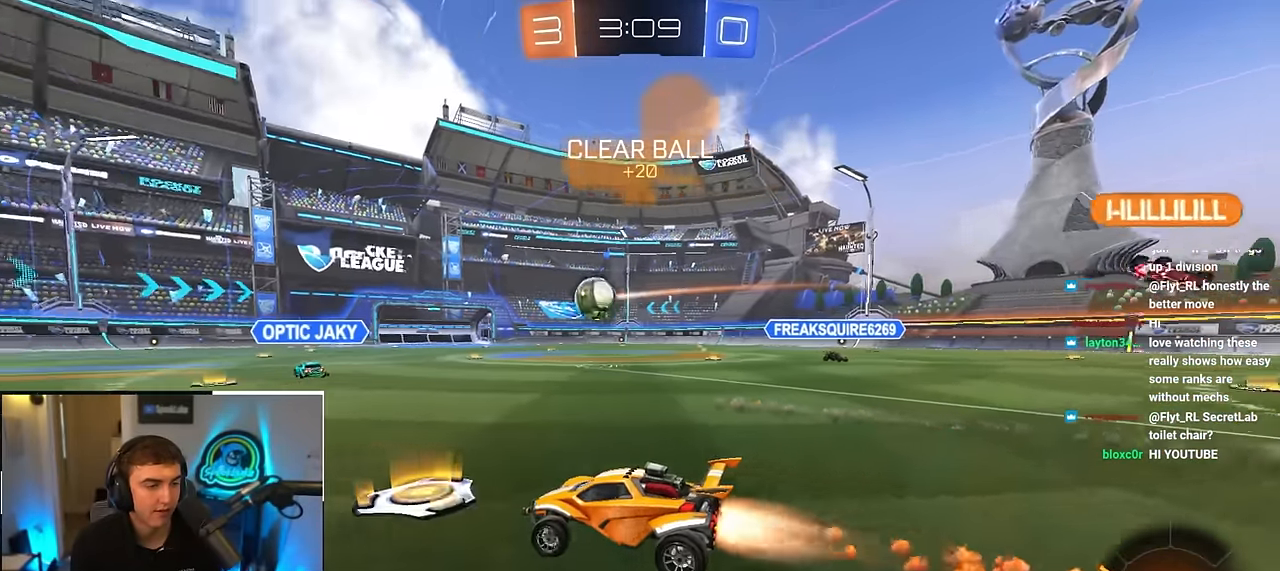
{"buttons": [], "left_stick": "center", "right_stick": "center", "events": [[317, "left_stick", "center"], [433, "L2", "up"]]}
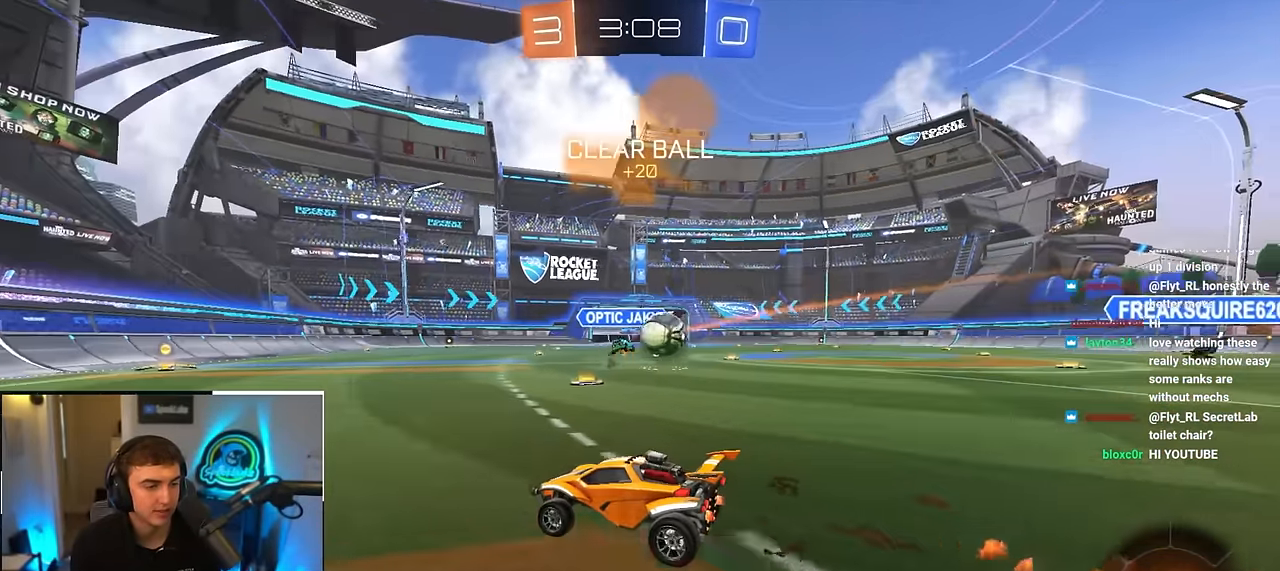
{"buttons": [], "left_stick": "up-right", "right_stick": "center", "events": [[17, "left_stick", "down-right"], [333, "R1", "down"], [333, "left_stick", "up-right"], [483, "R1", "up"]]}
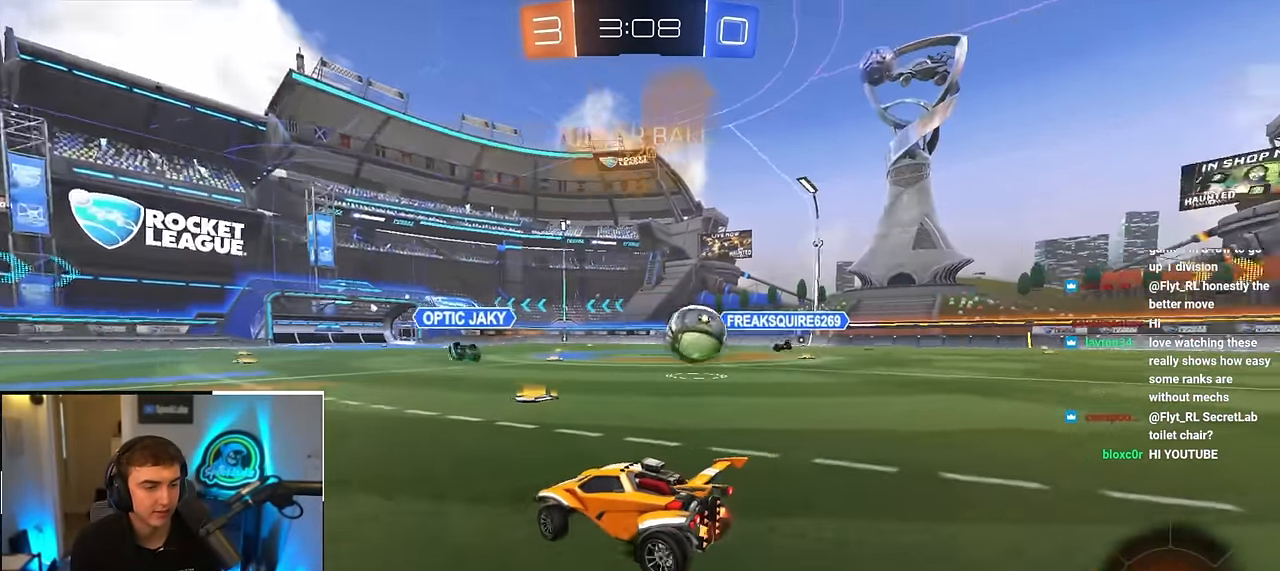
{"buttons": [], "left_stick": "up-right", "right_stick": "right", "events": [[450, "right_stick", "right"]]}
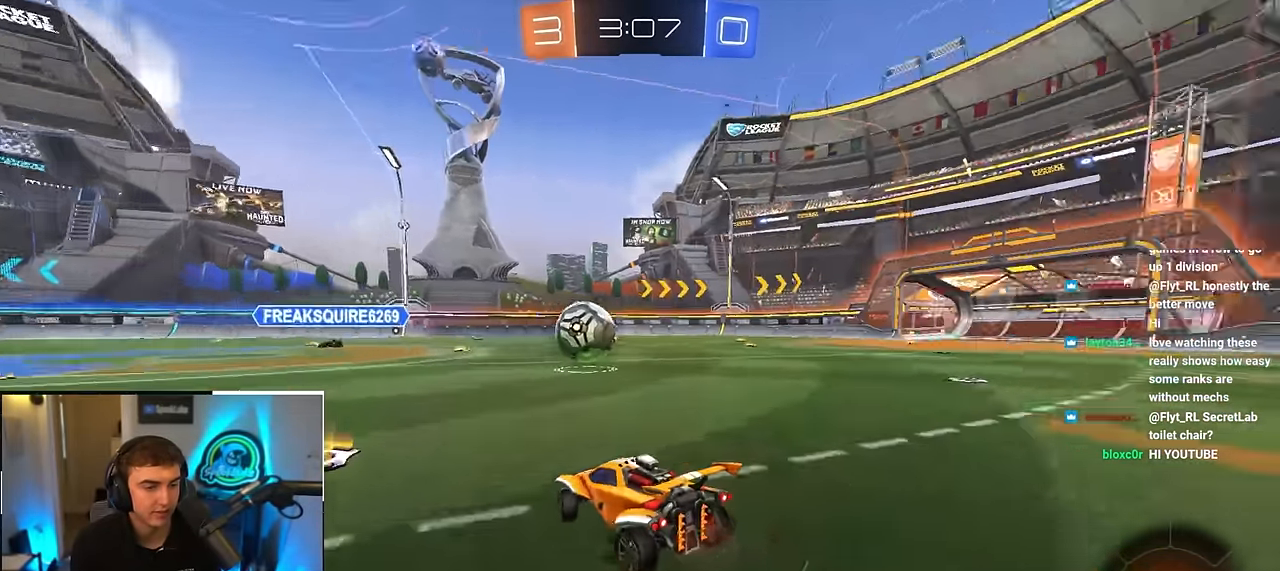
{"buttons": [], "left_stick": "up-right", "right_stick": "right", "events": []}
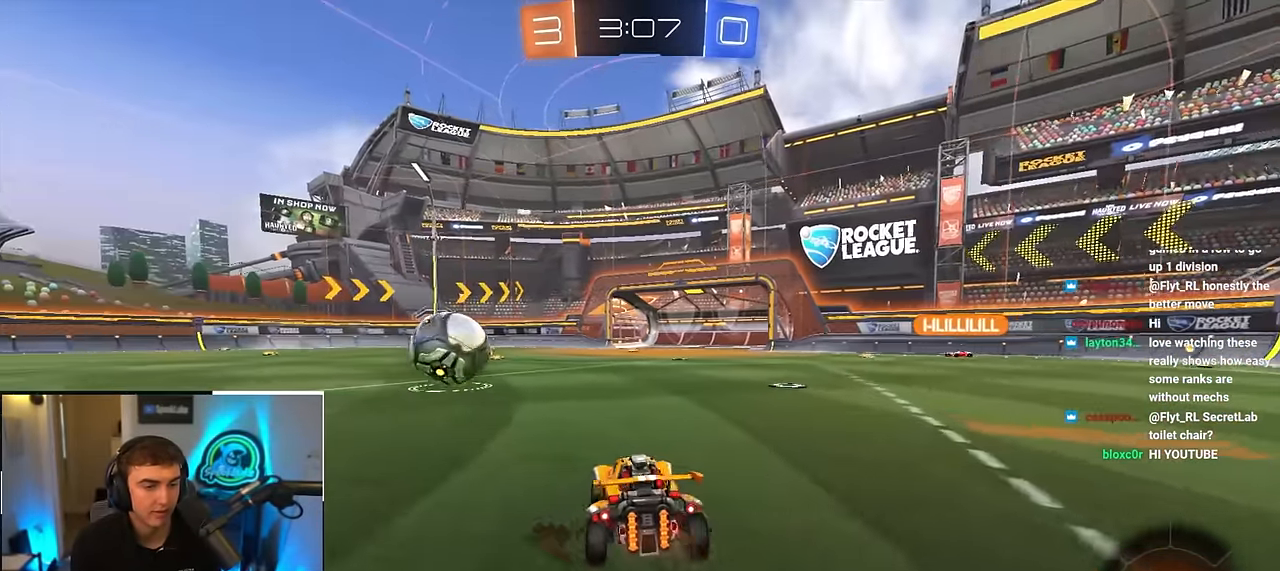
{"buttons": [], "left_stick": "up", "right_stick": "center", "events": [[33, "right_stick", "center"], [267, "left_stick", "up"]]}
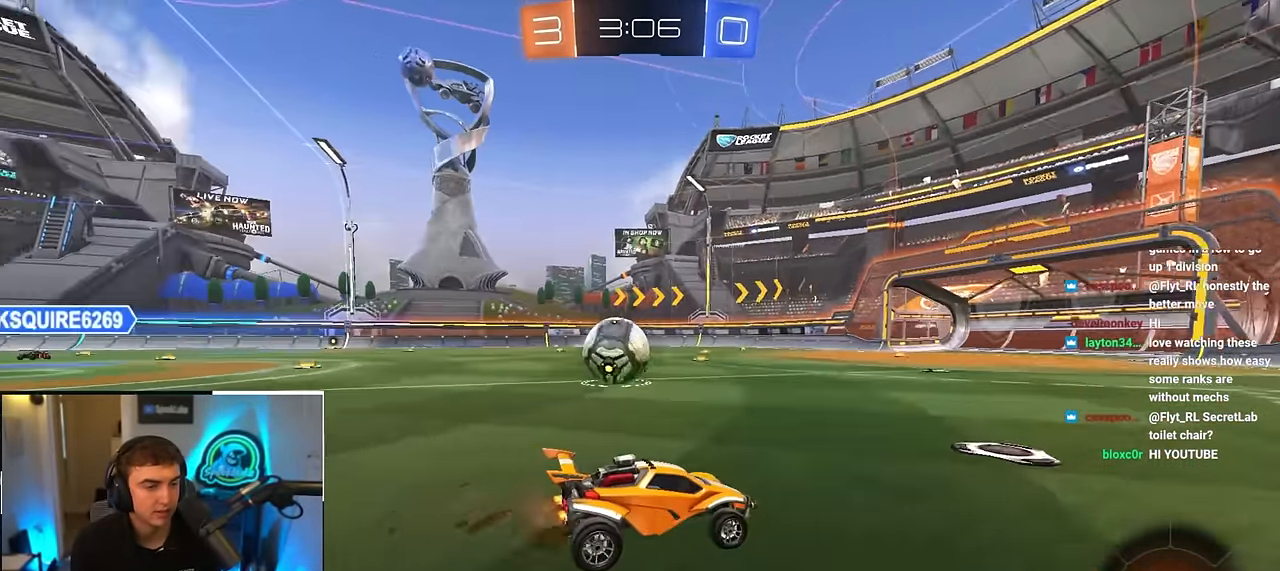
{"buttons": [], "left_stick": "up", "right_stick": "center", "events": []}
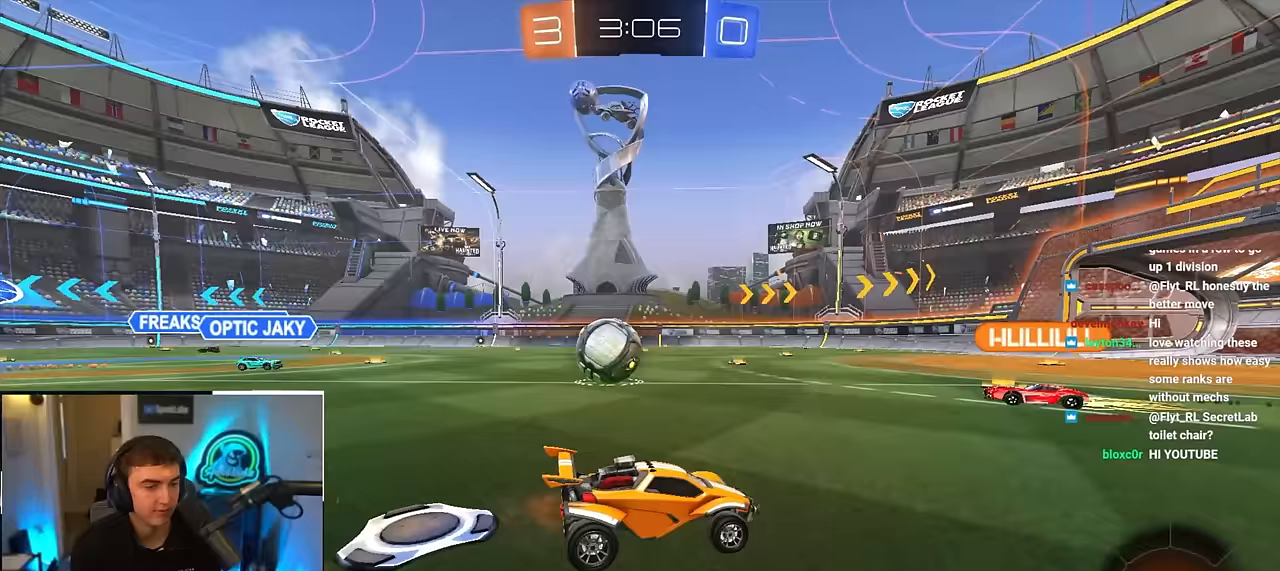
{"buttons": [], "left_stick": "up", "right_stick": "center", "events": []}
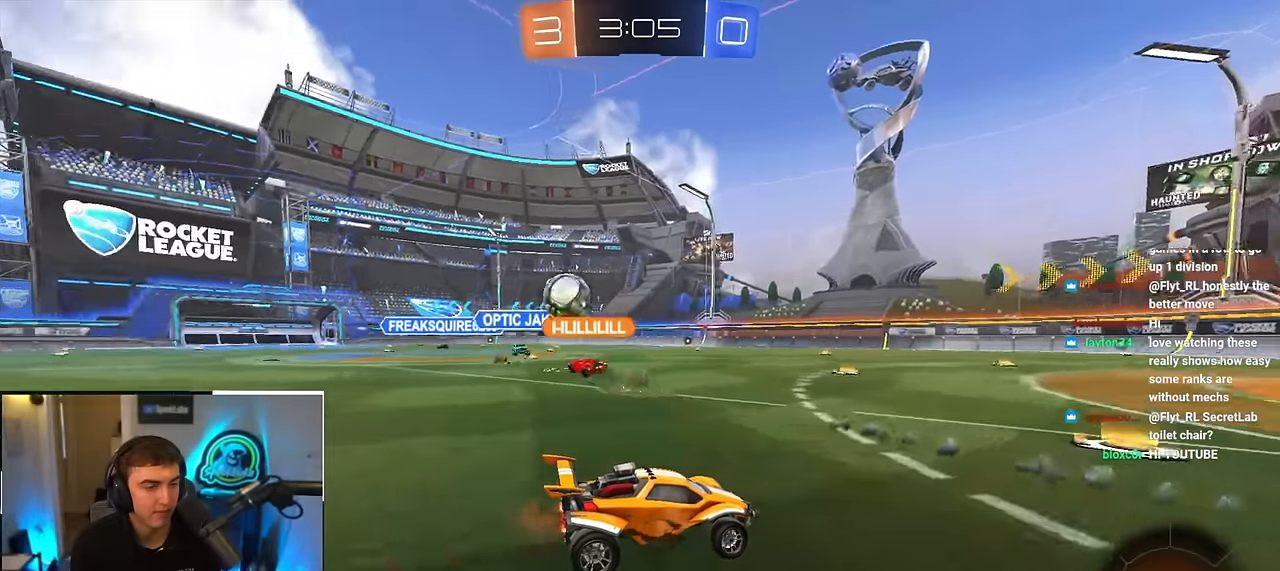
{"buttons": ["L2"], "left_stick": "up", "right_stick": "center", "events": [[333, "L2", "down"]]}
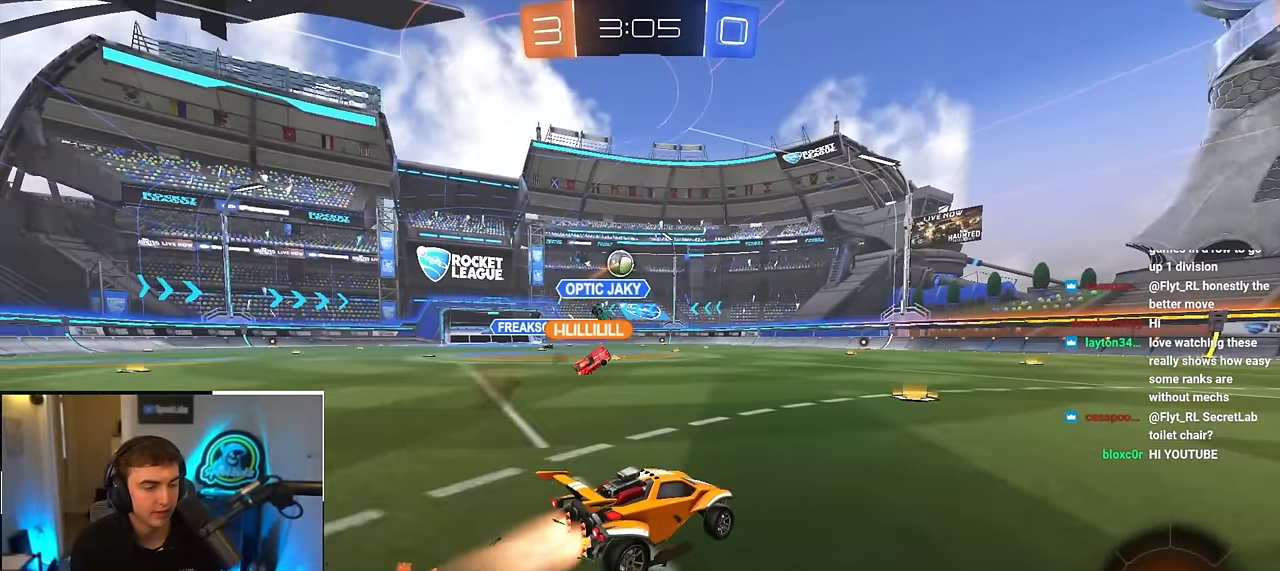
{"buttons": ["CROSS", "L2", "R1"], "left_stick": "down-left", "right_stick": "center", "events": [[233, "CROSS", "down"], [233, "R1", "down"], [300, "CROSS", "up"], [383, "CROSS", "down"], [417, "left_stick", "down-left"]]}
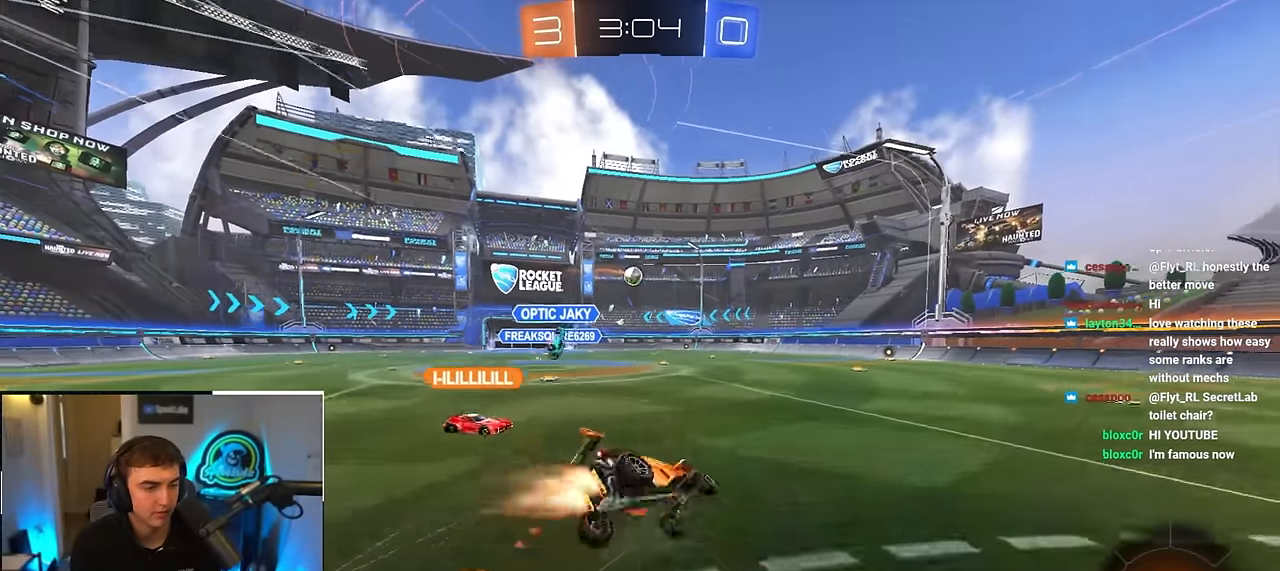
{"buttons": ["R1"], "left_stick": "down-left", "right_stick": "center", "events": [[33, "CROSS", "up"], [33, "L2", "up"], [117, "L2", "down"], [283, "L2", "up"]]}
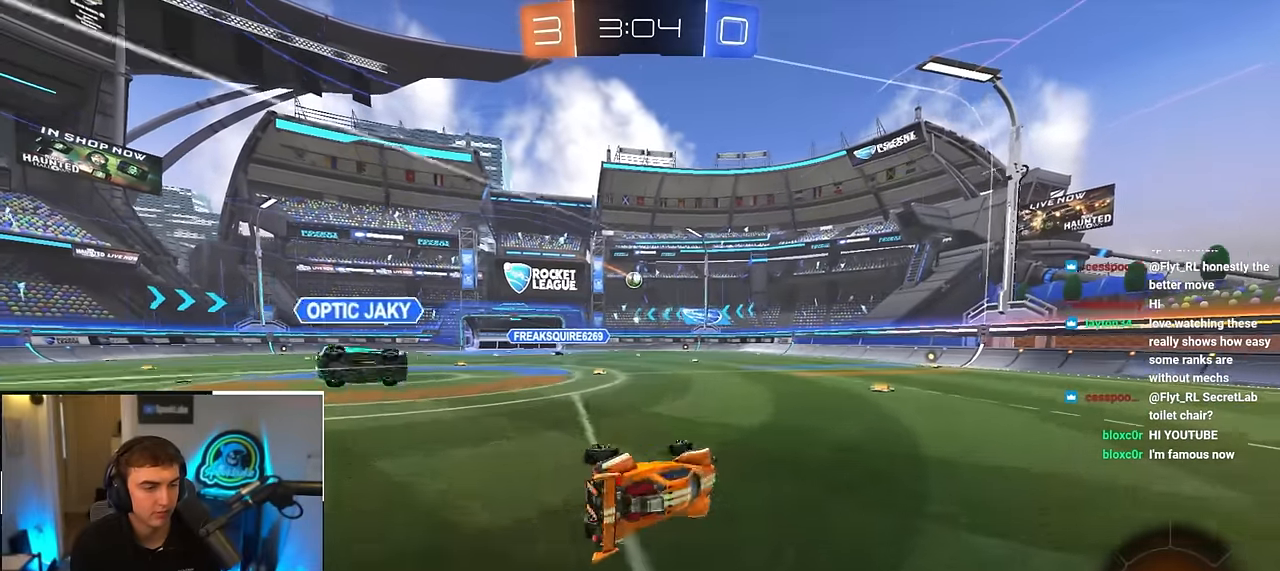
{"buttons": [], "left_stick": "up-left", "right_stick": "center", "events": [[117, "R1", "up"], [200, "left_stick", "center"], [417, "left_stick", "up-left"]]}
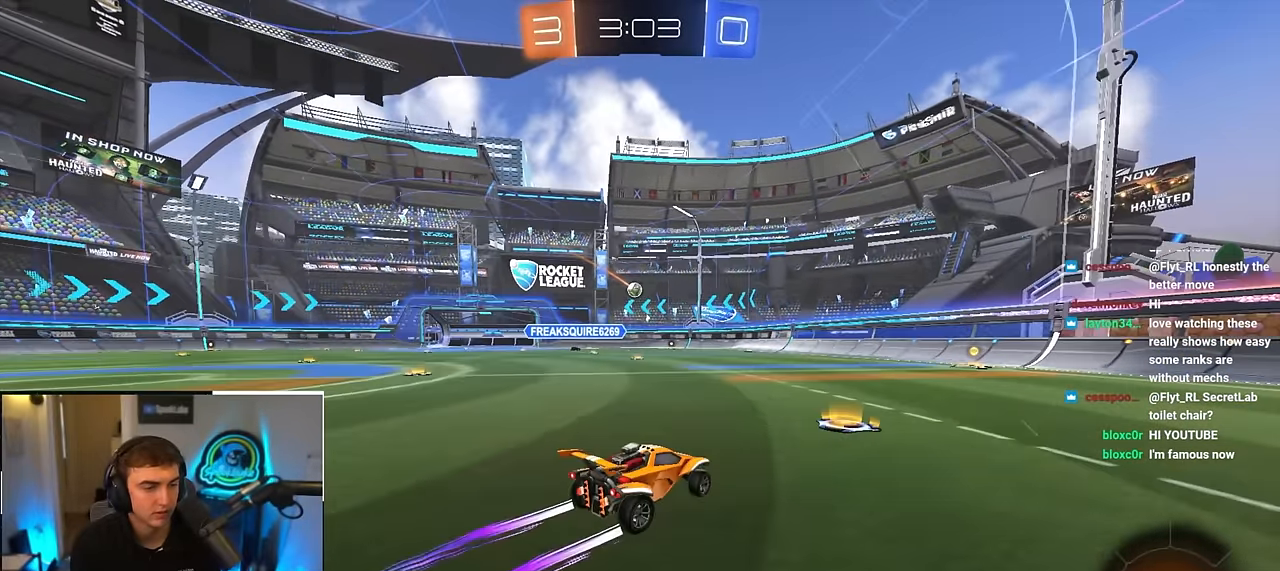
{"buttons": [], "left_stick": "up", "right_stick": "center", "events": [[17, "left_stick", "up"]]}
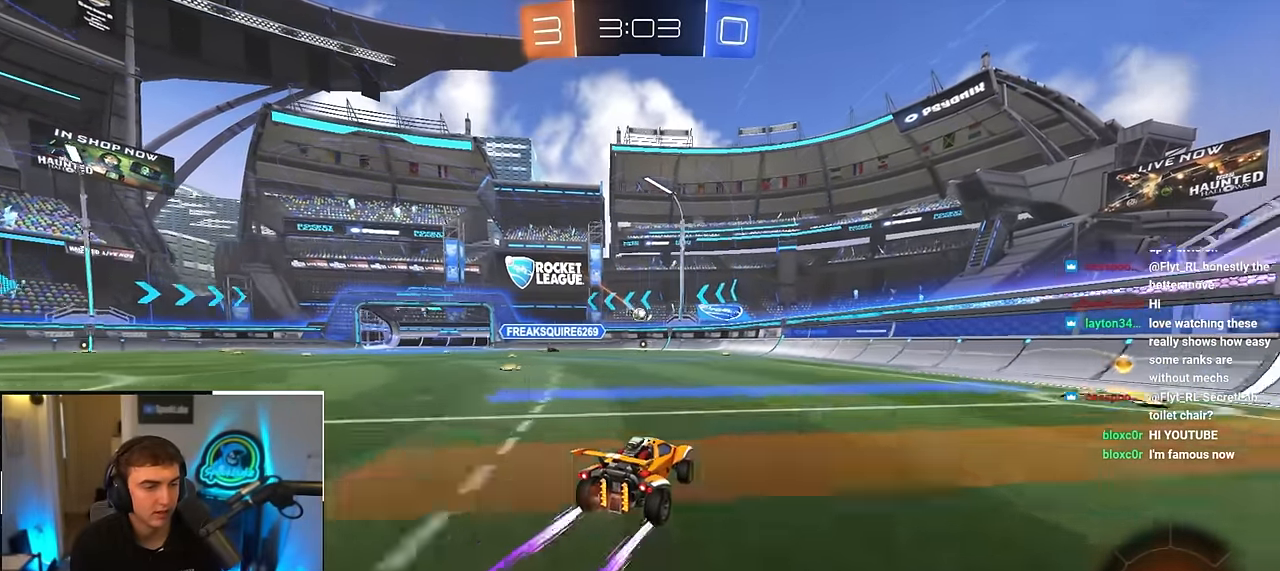
{"buttons": [], "left_stick": "down-left", "right_stick": "center", "events": [[17, "left_stick", "up-left"], [300, "left_stick", "down-right"], [350, "left_stick", "down"], [450, "left_stick", "down-left"]]}
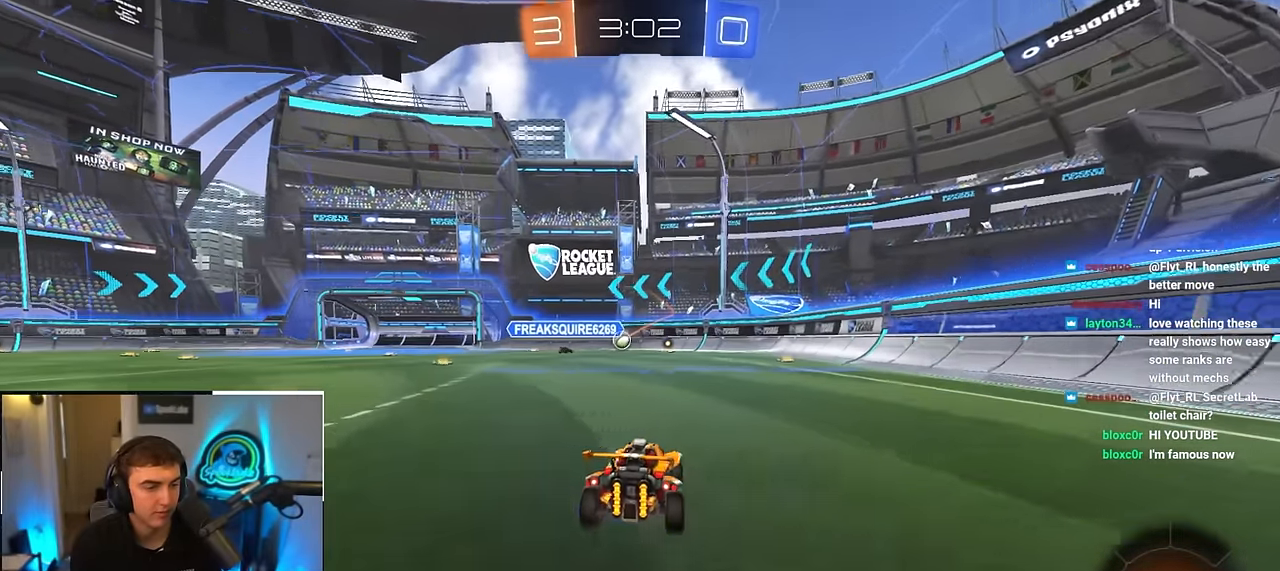
{"buttons": ["L2"], "left_stick": "up", "right_stick": "center", "events": [[33, "left_stick", "left"], [117, "left_stick", "up-left"], [350, "L2", "down"], [400, "left_stick", "up"]]}
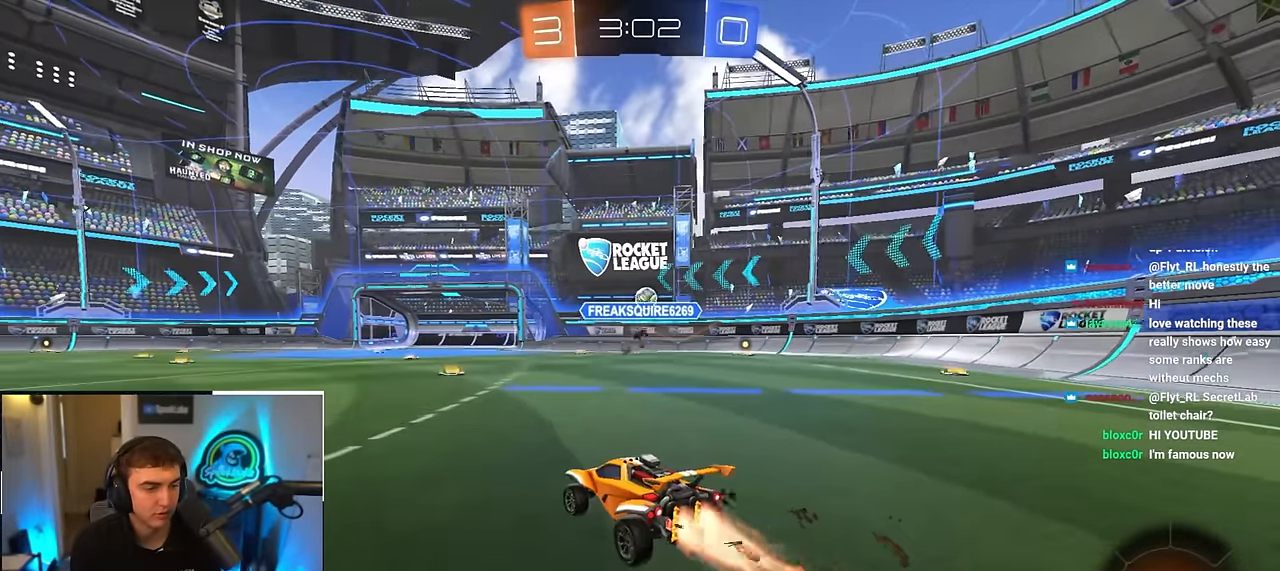
{"buttons": [], "left_stick": "right", "right_stick": "center", "events": [[83, "L2", "up"], [150, "left_stick", "down-right"], [450, "left_stick", "right"]]}
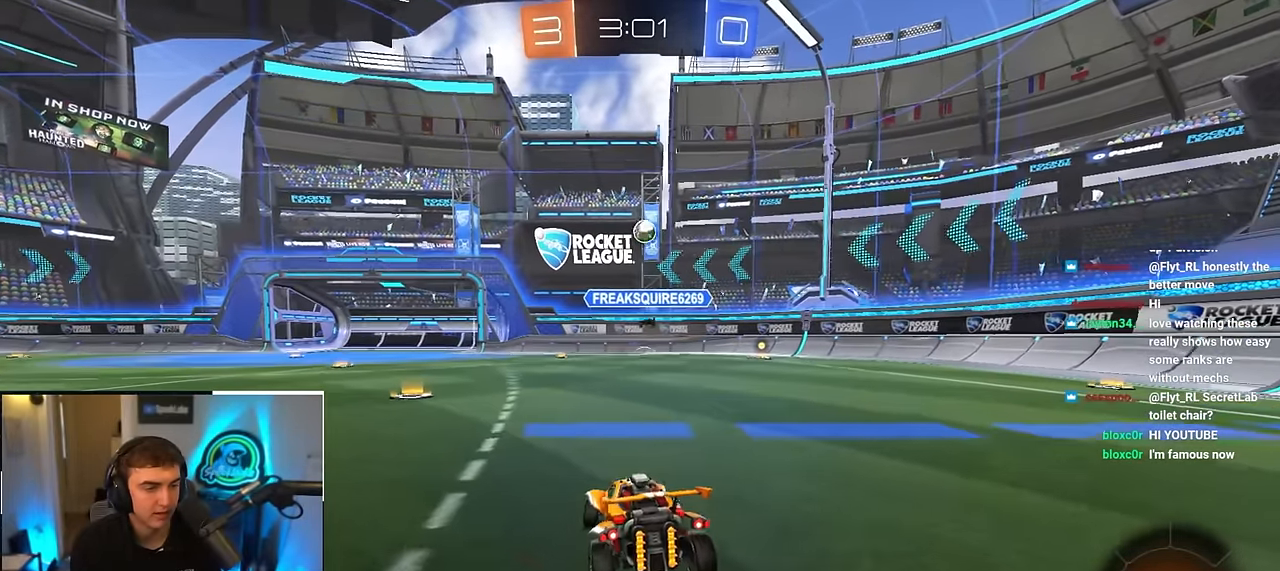
{"buttons": [], "left_stick": "up", "right_stick": "center", "events": [[333, "left_stick", "up-right"], [500, "left_stick", "up"]]}
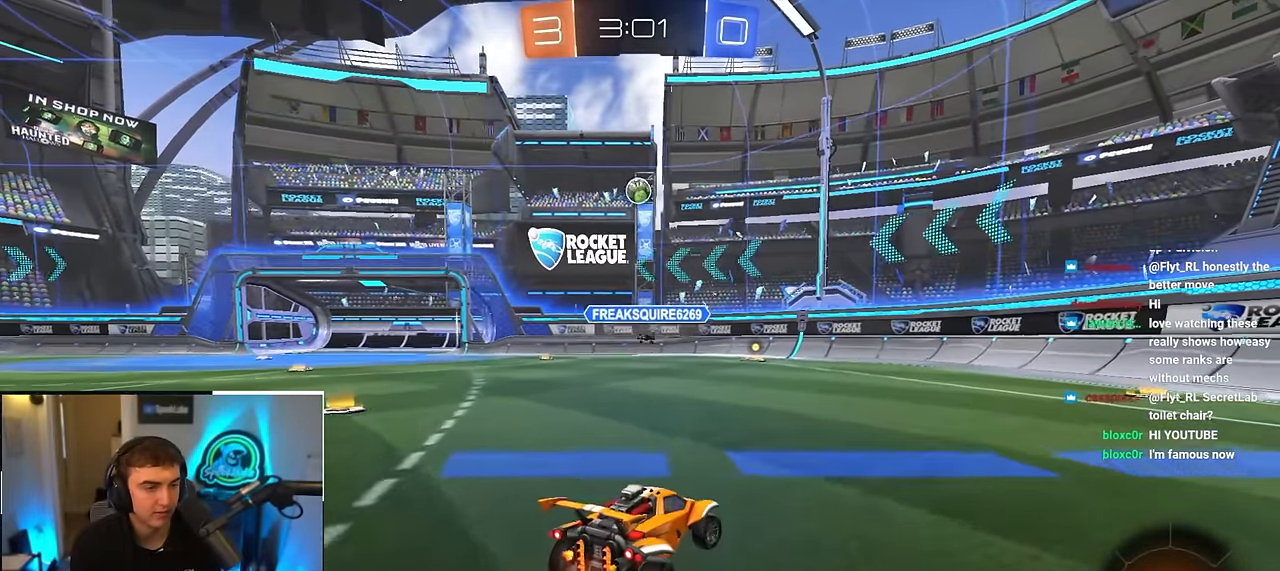
{"buttons": ["CROSS", "R1"], "left_stick": "down-right", "right_stick": "center", "events": [[233, "left_stick", "up-left"], [400, "CROSS", "down"], [400, "R1", "down"], [467, "left_stick", "down-right"]]}
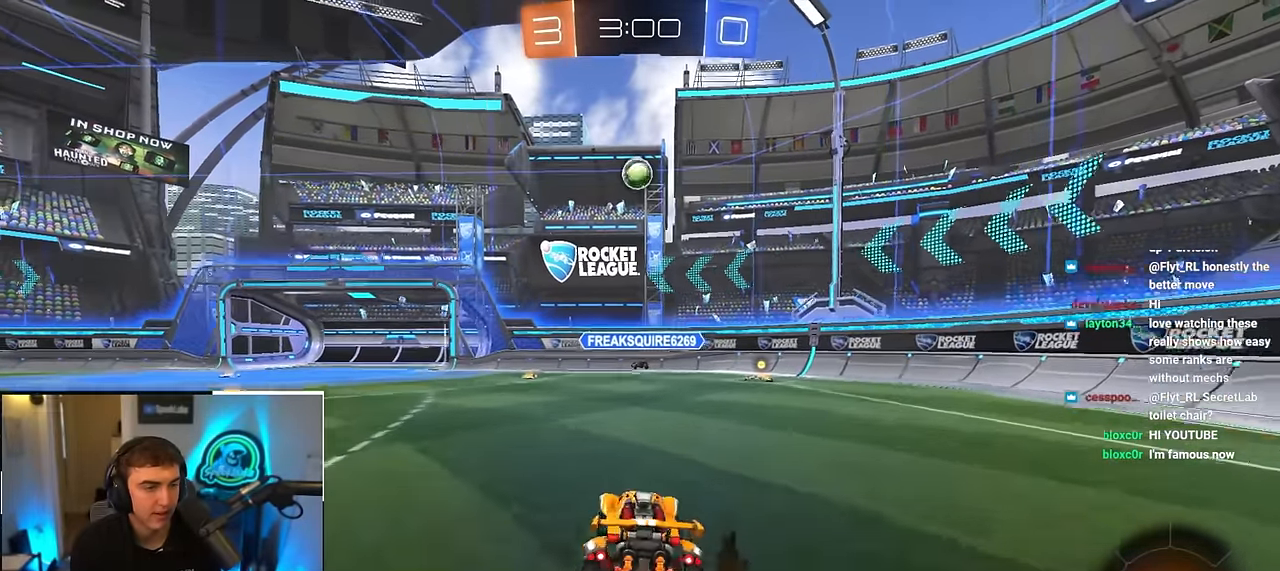
{"buttons": ["L2"], "left_stick": "center", "right_stick": "center", "events": [[117, "CROSS", "up"], [117, "R1", "up"], [117, "left_stick", "center"], [217, "L2", "down"], [217, "left_stick", "right"], [350, "left_stick", "up-left"], [400, "left_stick", "center"]]}
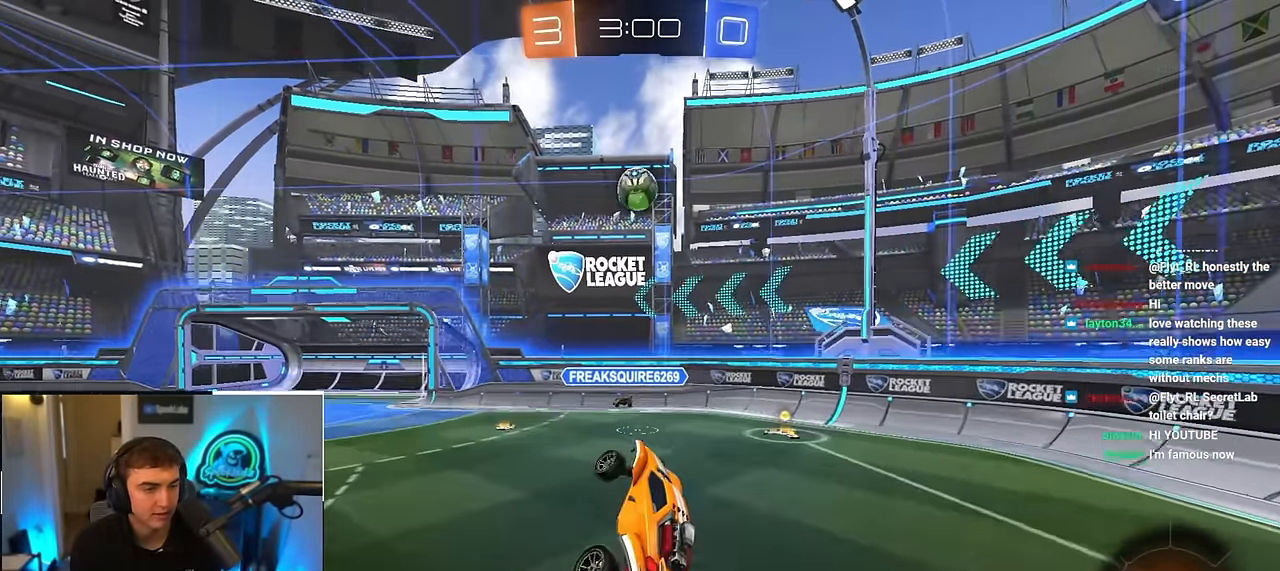
{"buttons": [], "left_stick": "center", "right_stick": "center", "events": [[83, "left_stick", "down-right"], [217, "left_stick", "center"], [250, "L2", "up"], [317, "L2", "down"], [317, "left_stick", "up-left"], [483, "L2", "up"], [500, "left_stick", "center"]]}
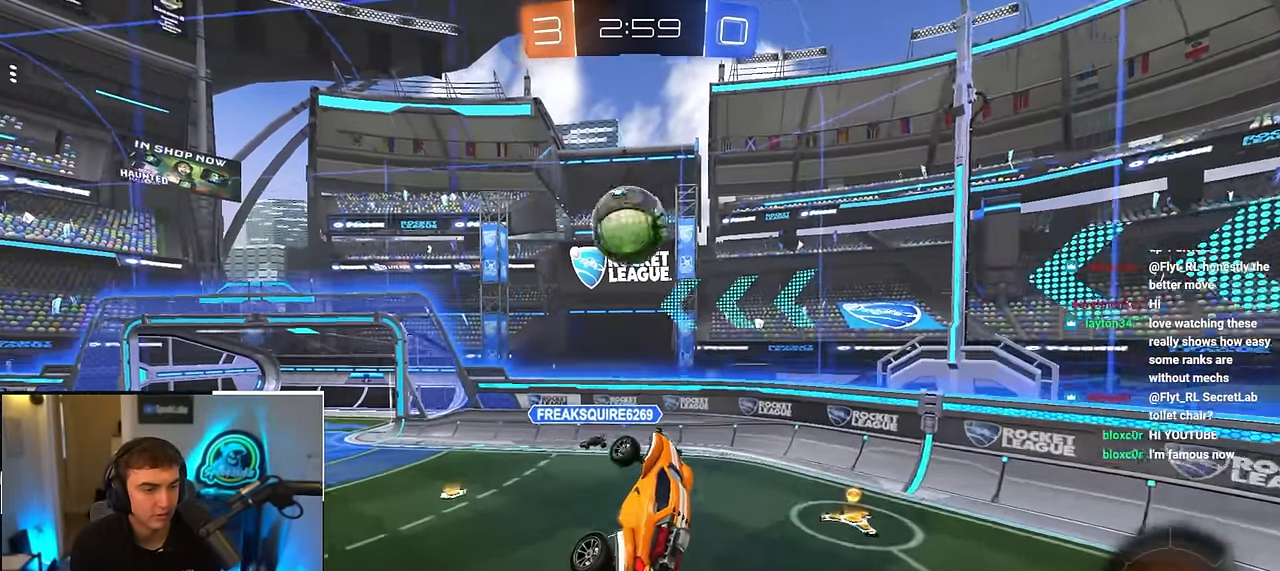
{"buttons": [], "left_stick": "down", "right_stick": "center", "events": [[133, "left_stick", "up"], [233, "CROSS", "down"], [283, "CROSS", "up"], [300, "left_stick", "down"]]}
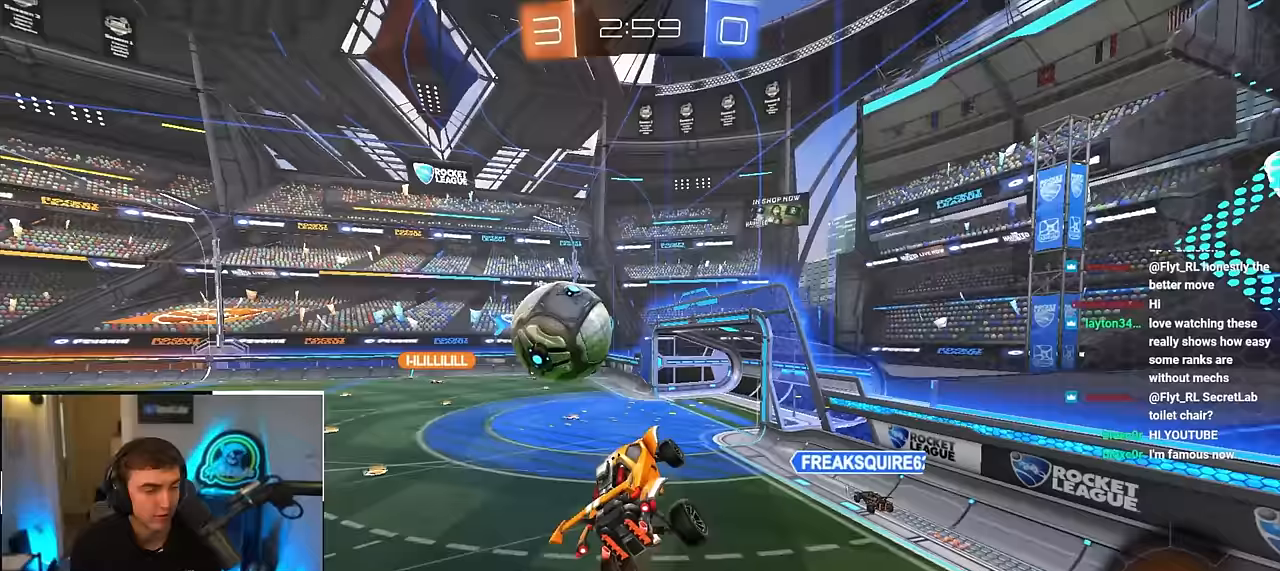
{"buttons": ["R1"], "left_stick": "down", "right_stick": "center", "events": [[417, "R1", "down"]]}
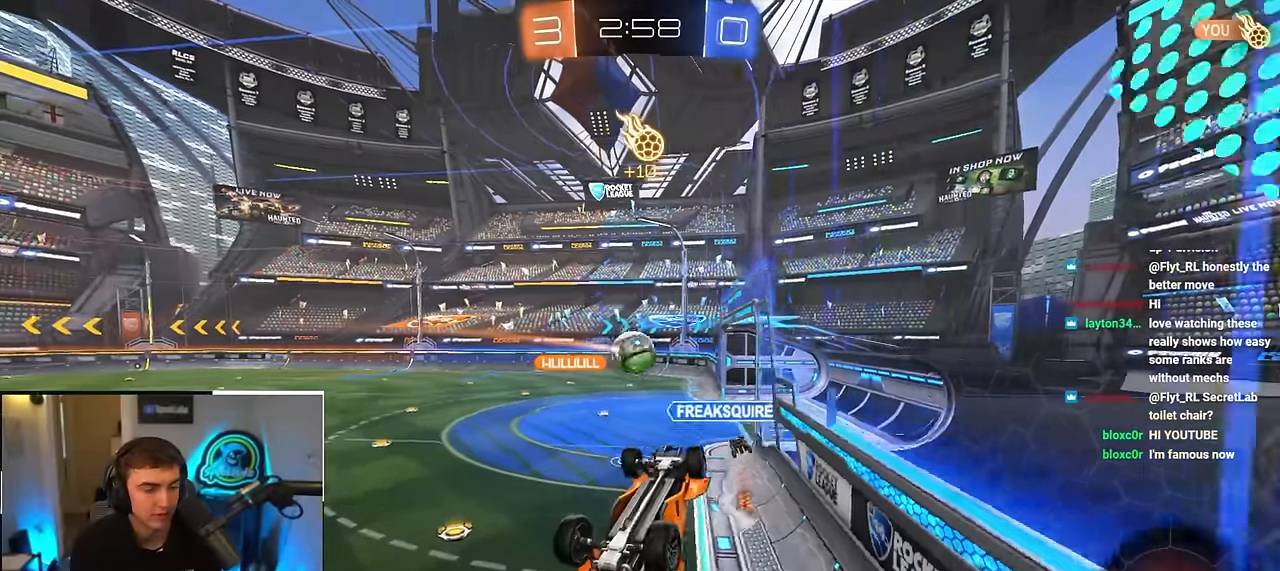
{"buttons": ["R1"], "left_stick": "down-right", "right_stick": "center", "events": [[50, "left_stick", "down-right"]]}